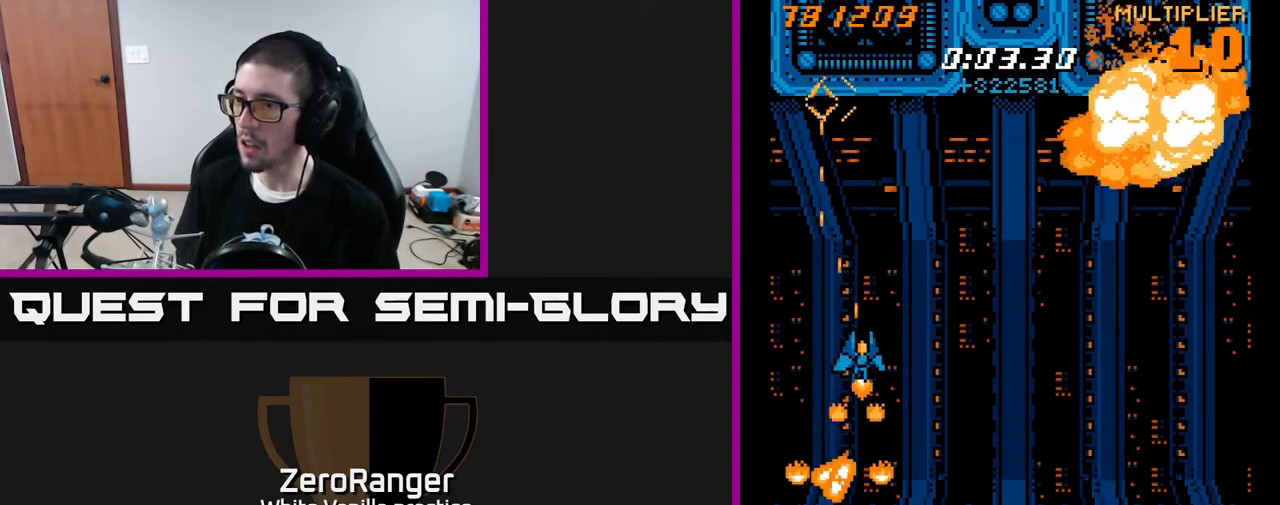
Gameplay with a controller (Xbox layout); each line is a JSON object with the inputs held at the frame after it. "events" lists button and stick changes between this image and that frame as [ms after this image, input, new state], when the widget could be followed in between. Not read: left_stick.
{"buttons": ["DPAD_RIGHT"], "right_stick": "center", "events": [[217, "DPAD_UP", "up"], [267, "X", "up"], [283, "DPAD_DOWN", "down"], [400, "DPAD_DOWN", "up"]]}
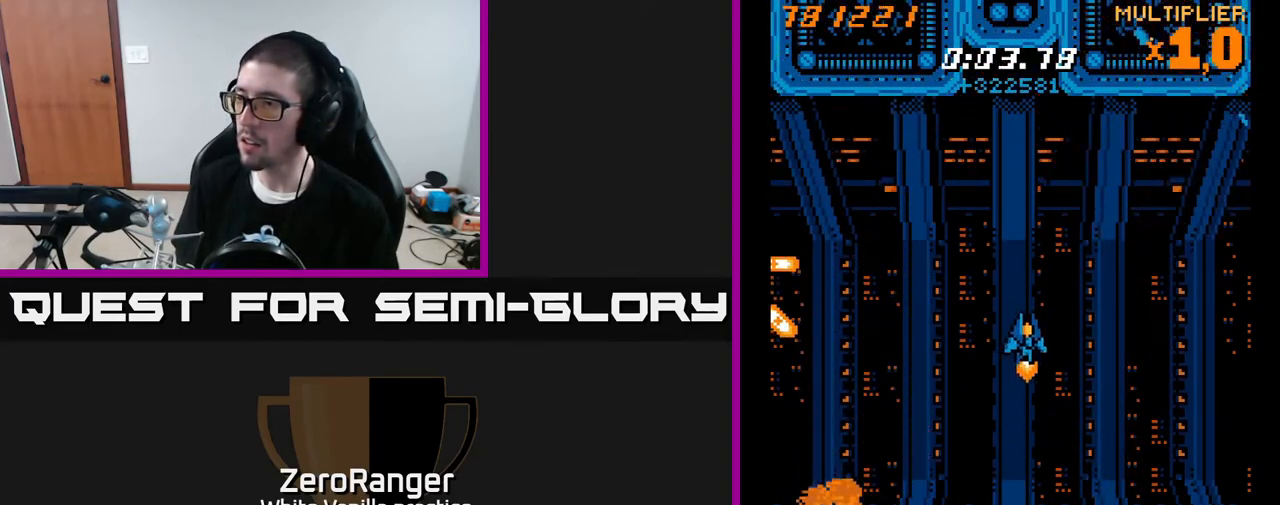
{"buttons": ["X", "DPAD_UP", "DPAD_RIGHT"], "right_stick": "center", "events": [[67, "X", "down"], [150, "DPAD_UP", "down"]]}
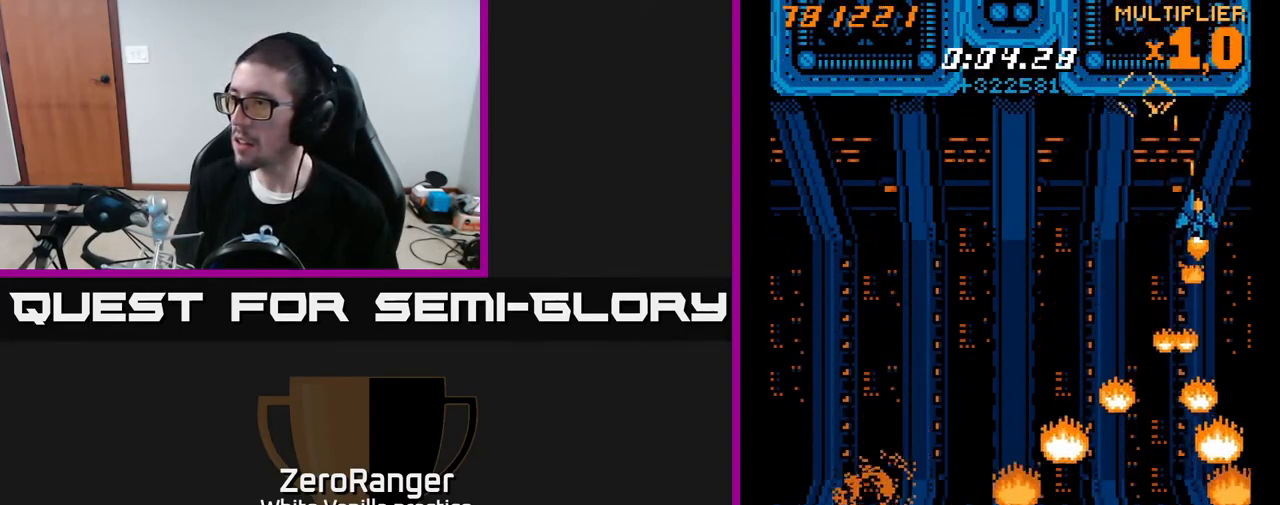
{"buttons": ["X"], "right_stick": "center", "events": [[50, "DPAD_UP", "up"], [183, "DPAD_DOWN", "down"], [217, "DPAD_RIGHT", "up"], [267, "DPAD_DOWN", "up"]]}
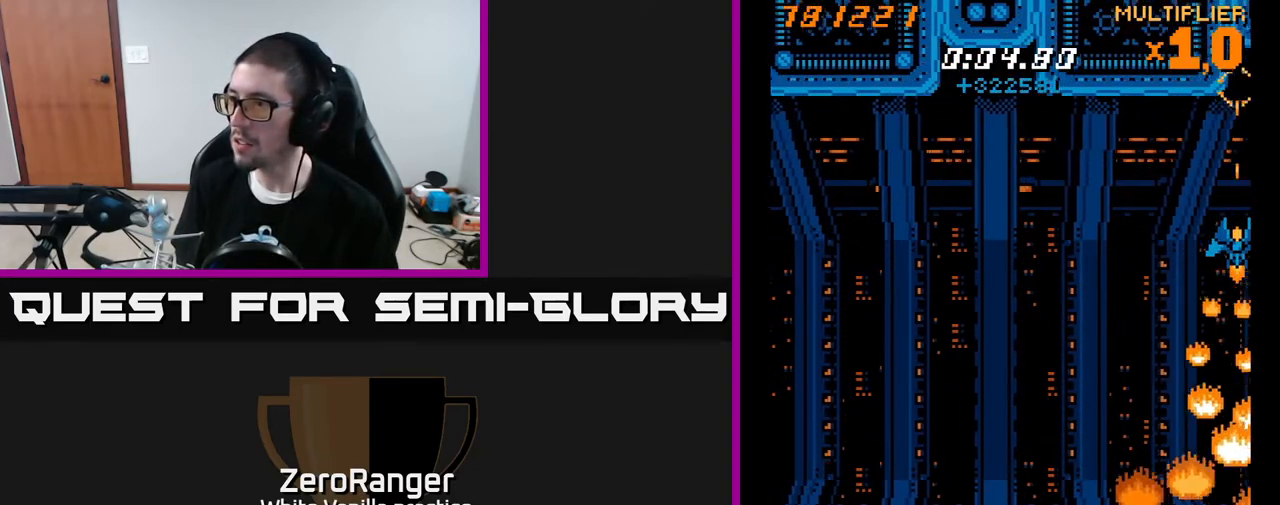
{"buttons": ["X", "DPAD_DOWN", "DPAD_LEFT"], "right_stick": "center", "events": [[450, "DPAD_LEFT", "down"], [483, "DPAD_DOWN", "down"]]}
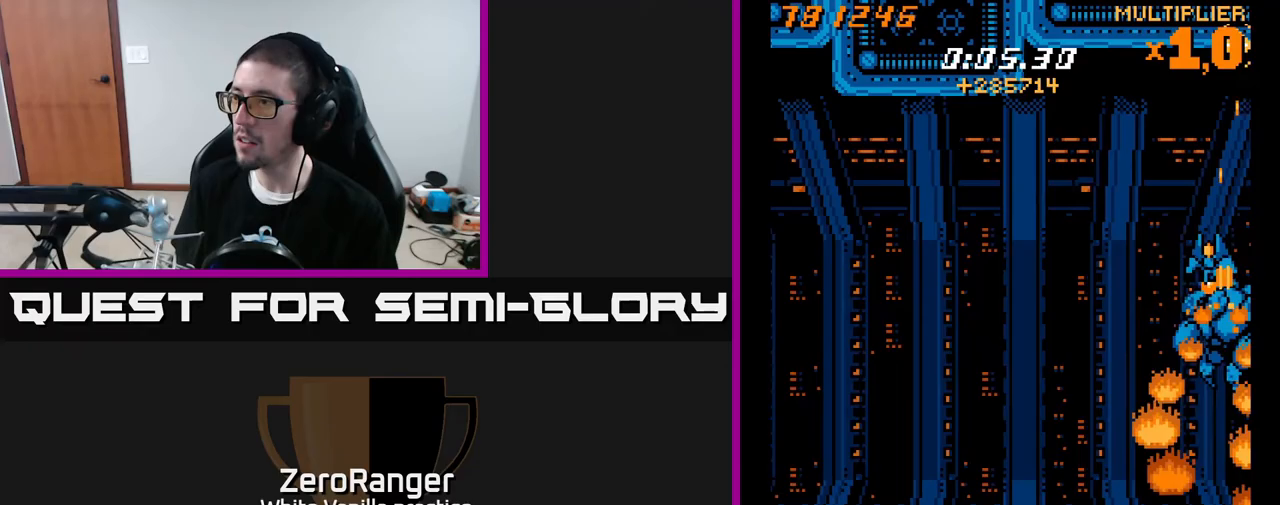
{"buttons": ["X"], "right_stick": "center", "events": [[50, "DPAD_DOWN", "up"], [50, "DPAD_LEFT", "up"], [233, "DPAD_UP", "down"], [300, "DPAD_UP", "up"]]}
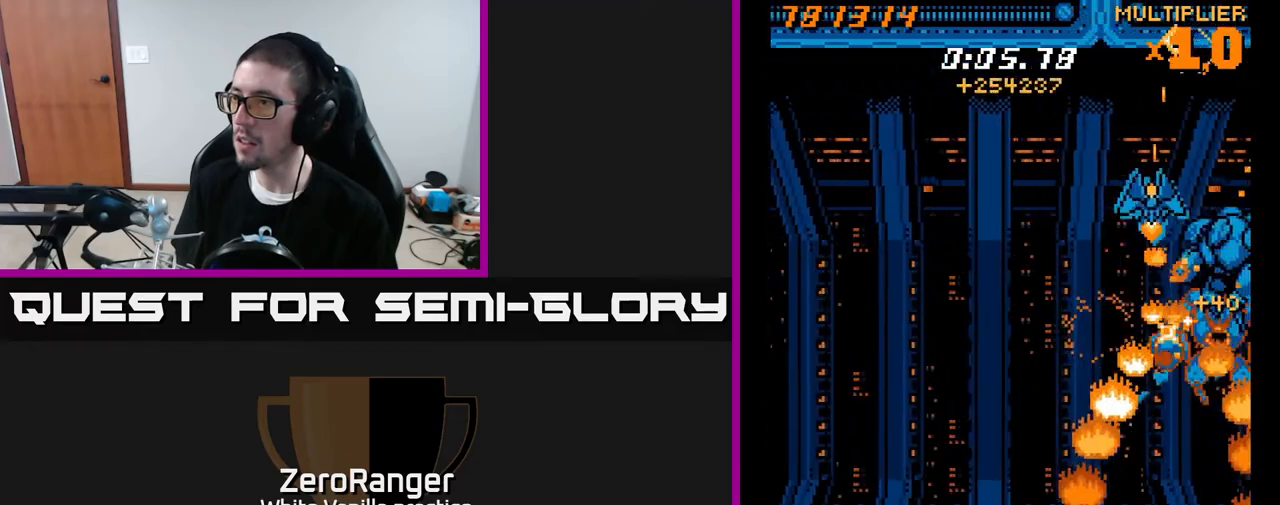
{"buttons": ["X"], "right_stick": "center", "events": [[50, "DPAD_UP", "down"], [67, "DPAD_LEFT", "down"], [150, "DPAD_LEFT", "up"], [183, "DPAD_RIGHT", "down"], [283, "DPAD_UP", "up"], [383, "DPAD_RIGHT", "up"]]}
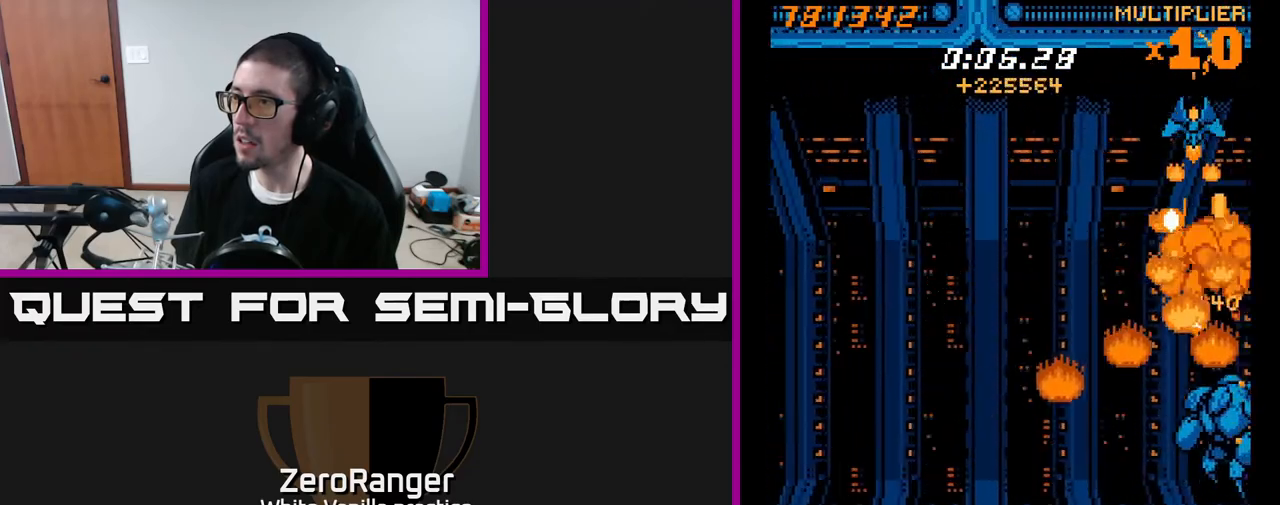
{"buttons": ["X", "DPAD_DOWN"], "right_stick": "center", "events": [[50, "DPAD_DOWN", "down"], [167, "DPAD_DOWN", "up"], [217, "DPAD_LEFT", "down"], [267, "DPAD_DOWN", "down"], [350, "DPAD_LEFT", "up"]]}
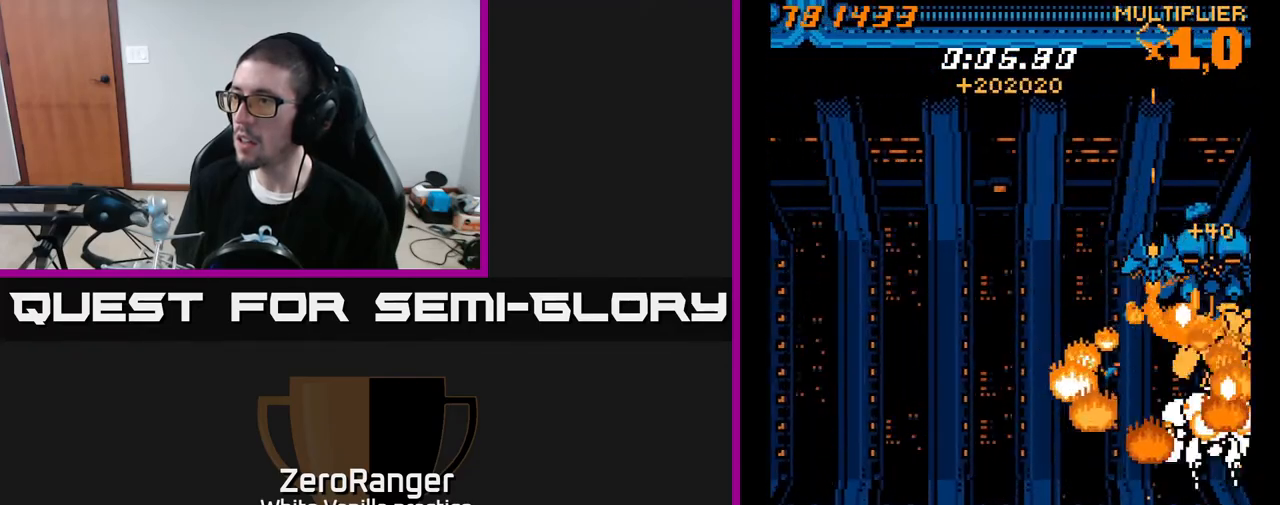
{"buttons": ["X"], "right_stick": "center", "events": [[83, "DPAD_DOWN", "up"], [417, "DPAD_UP", "down"], [500, "DPAD_UP", "up"]]}
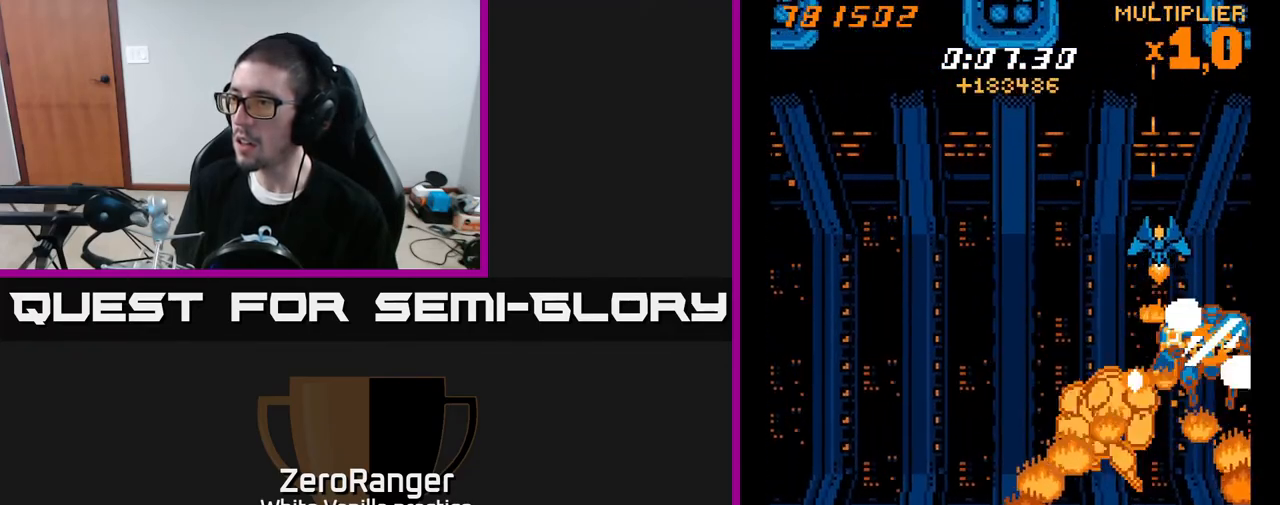
{"buttons": ["A", "X", "DPAD_UP"], "right_stick": "center", "events": [[17, "DPAD_RIGHT", "down"], [83, "DPAD_DOWN", "down"], [167, "DPAD_RIGHT", "up"], [183, "DPAD_DOWN", "up"], [200, "DPAD_LEFT", "down"], [450, "DPAD_LEFT", "up"], [450, "DPAD_UP", "down"], [467, "A", "down"]]}
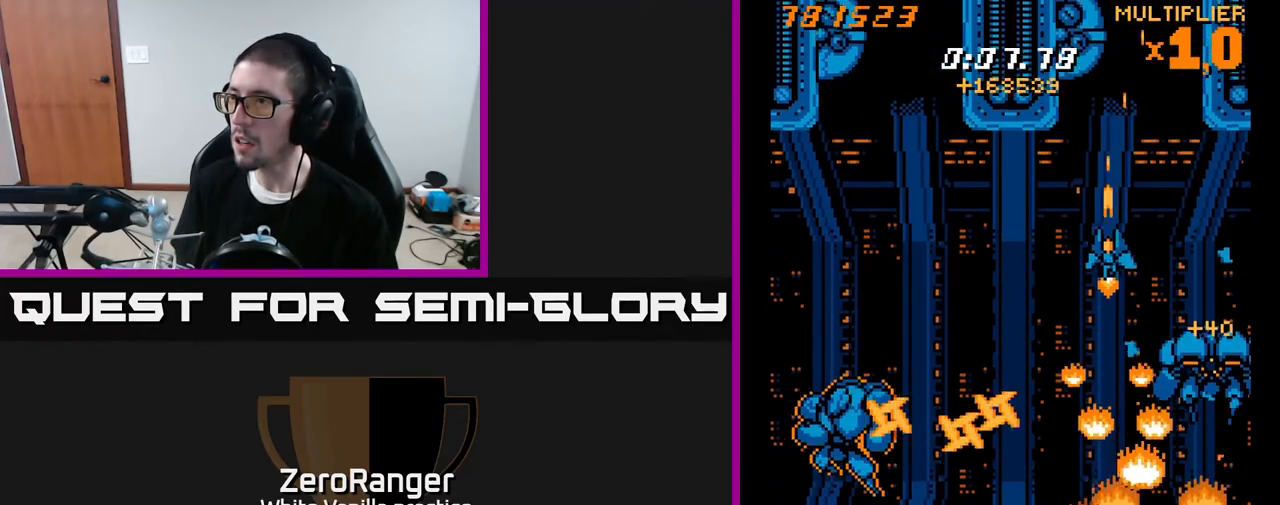
{"buttons": ["A"], "right_stick": "center", "events": [[33, "X", "up"], [167, "DPAD_UP", "up"], [233, "DPAD_LEFT", "down"], [283, "DPAD_LEFT", "up"]]}
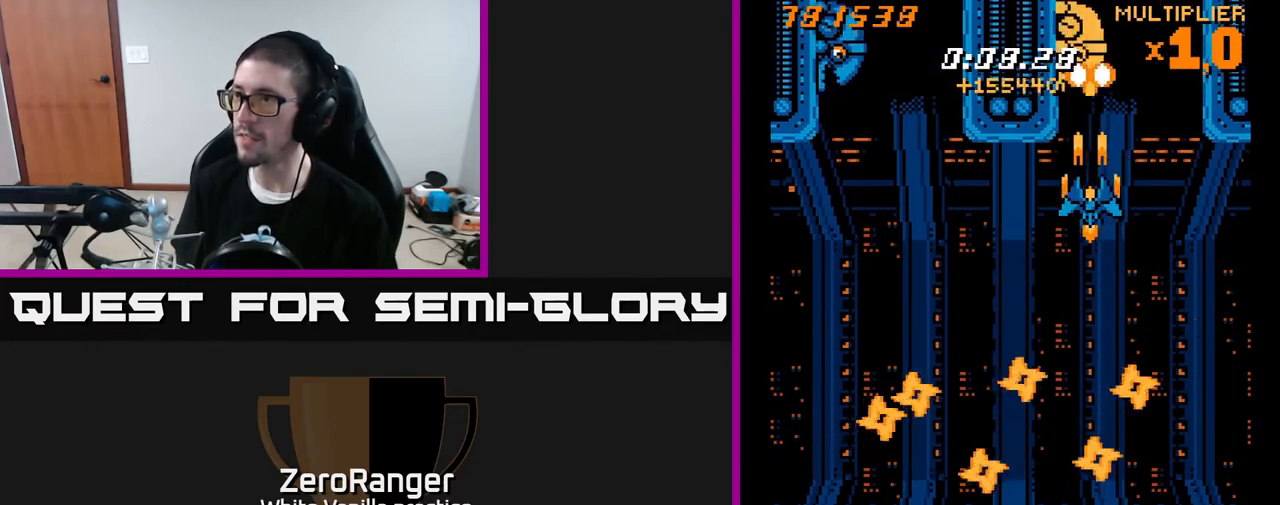
{"buttons": ["A", "DPAD_DOWN"], "right_stick": "center", "events": [[33, "DPAD_UP", "down"], [100, "DPAD_UP", "up"], [450, "DPAD_DOWN", "down"]]}
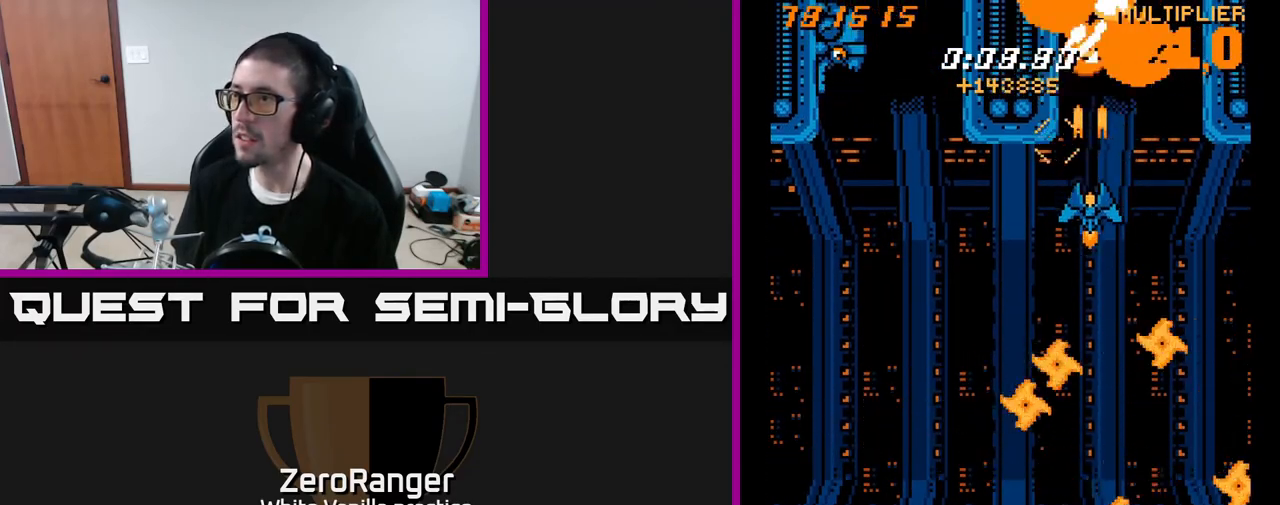
{"buttons": ["X", "DPAD_DOWN"], "right_stick": "center", "events": [[33, "DPAD_DOWN", "up"], [100, "X", "down"], [117, "DPAD_UP", "down"], [150, "A", "up"], [167, "DPAD_UP", "up"], [217, "DPAD_DOWN", "down"], [283, "DPAD_RIGHT", "down"], [400, "DPAD_RIGHT", "up"]]}
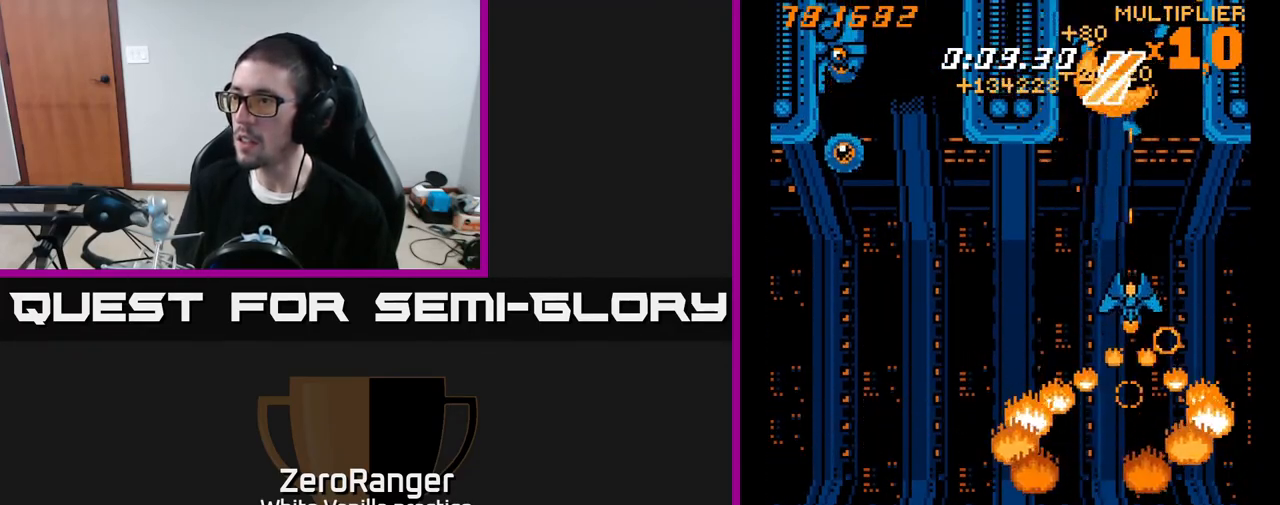
{"buttons": ["X", "DPAD_DOWN"], "right_stick": "center", "events": [[117, "DPAD_RIGHT", "down"], [150, "DPAD_RIGHT", "up"], [367, "DPAD_RIGHT", "down"], [450, "DPAD_RIGHT", "up"]]}
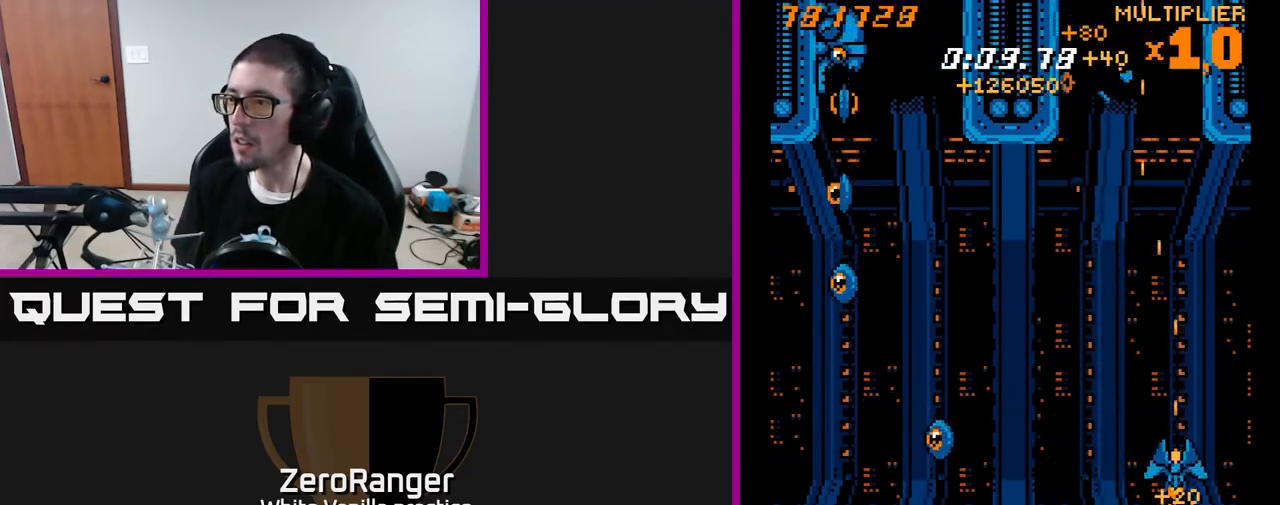
{"buttons": ["X"], "right_stick": "center", "events": [[450, "DPAD_DOWN", "up"]]}
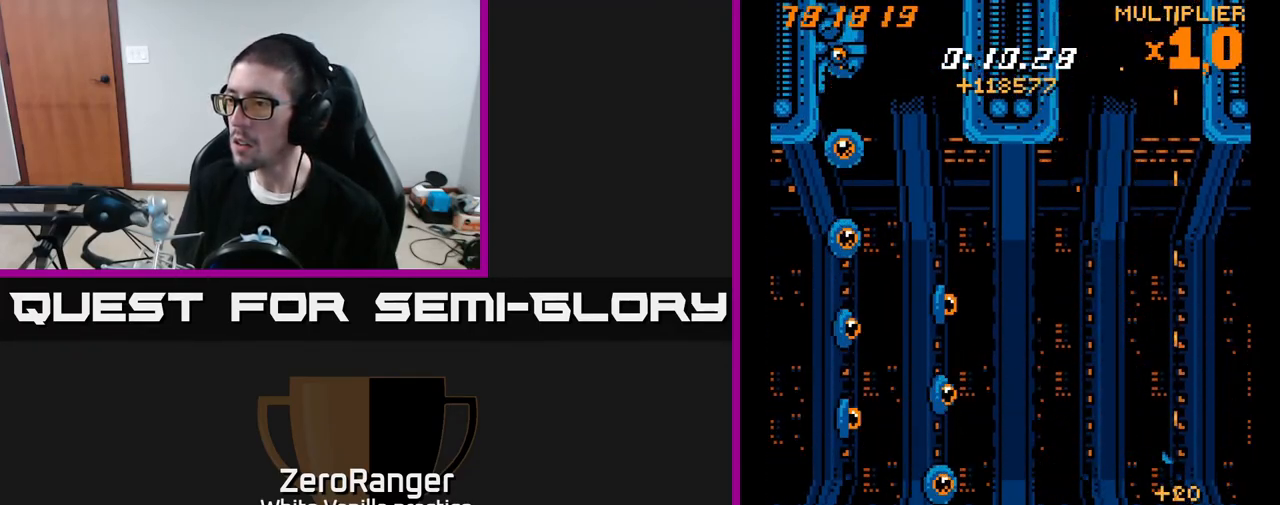
{"buttons": ["X", "DPAD_LEFT"], "right_stick": "center", "events": [[117, "DPAD_UP", "down"], [383, "DPAD_LEFT", "down"], [467, "DPAD_UP", "up"]]}
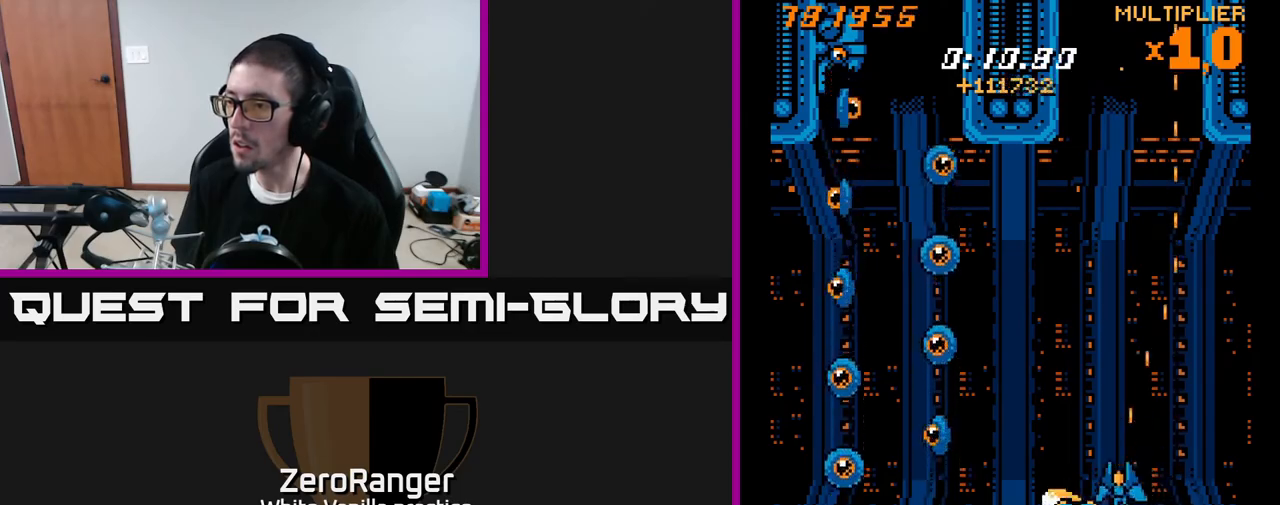
{"buttons": ["X", "DPAD_DOWN", "DPAD_LEFT"], "right_stick": "center", "events": [[50, "A", "down"], [100, "X", "up"], [233, "X", "down"], [267, "A", "up"], [383, "DPAD_DOWN", "down"], [467, "DPAD_LEFT", "up"], [483, "DPAD_LEFT", "down"]]}
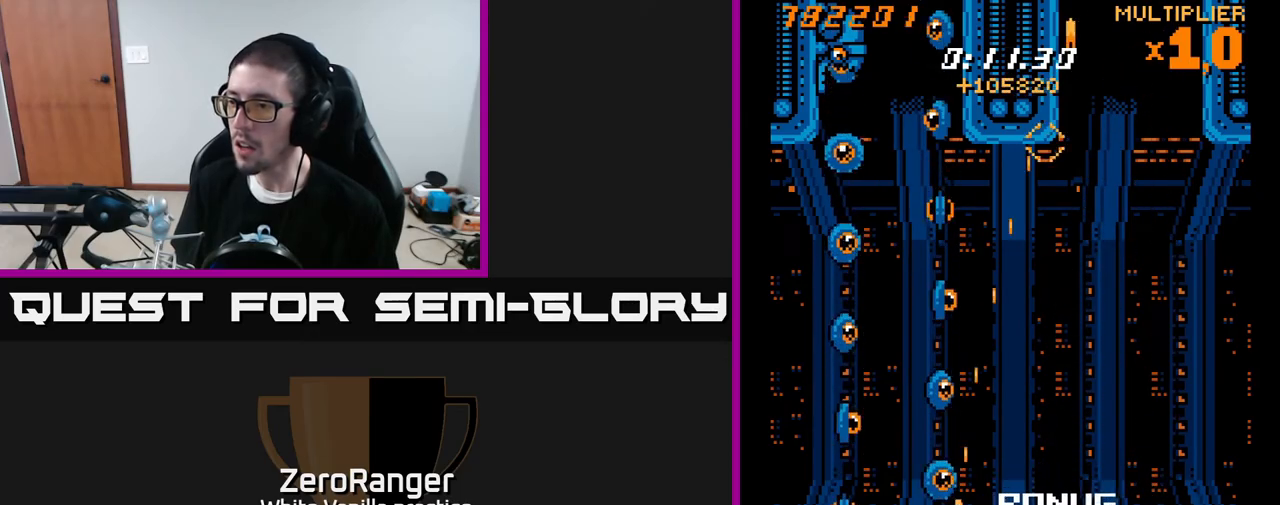
{"buttons": ["X"], "right_stick": "center", "events": [[33, "DPAD_DOWN", "up"], [67, "DPAD_UP", "down"], [117, "DPAD_UP", "up"], [167, "DPAD_LEFT", "up"], [400, "DPAD_DOWN", "down"], [483, "DPAD_DOWN", "up"]]}
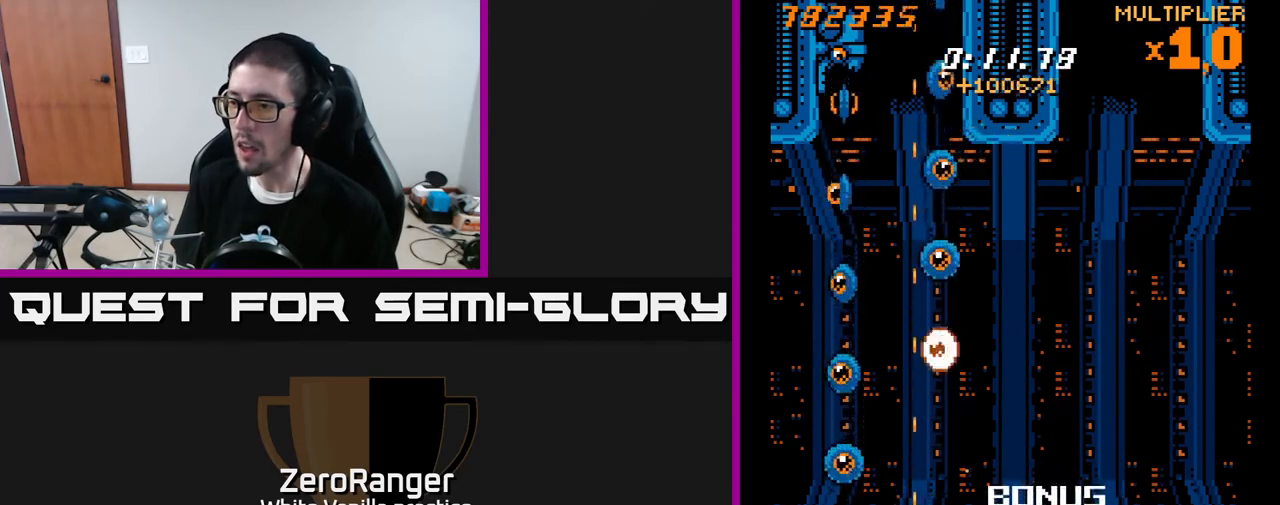
{"buttons": ["X", "DPAD_UP"], "right_stick": "center", "events": [[367, "DPAD_UP", "down"]]}
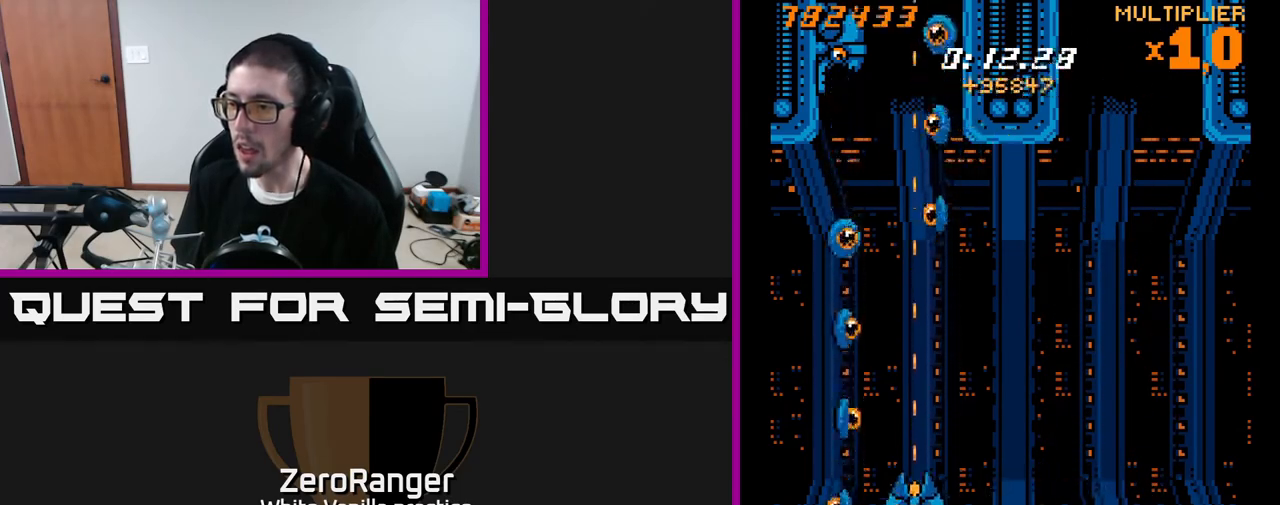
{"buttons": ["X", "DPAD_UP", "DPAD_LEFT"], "right_stick": "center", "events": [[167, "DPAD_LEFT", "down"], [267, "DPAD_LEFT", "up"], [450, "DPAD_LEFT", "down"]]}
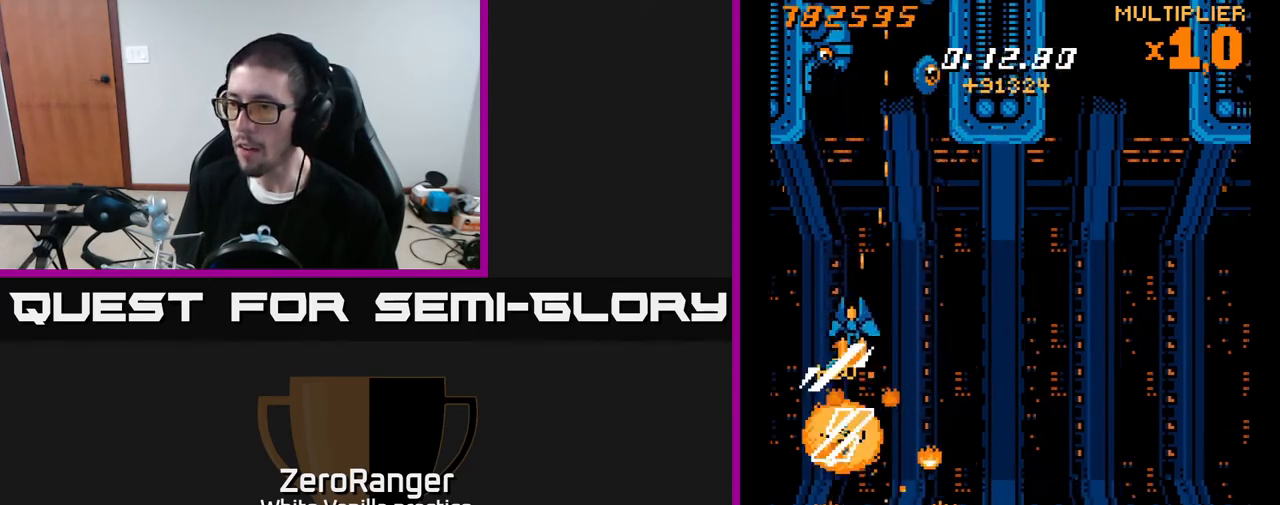
{"buttons": ["X", "DPAD_DOWN", "DPAD_LEFT"], "right_stick": "center", "events": [[50, "DPAD_LEFT", "up"], [67, "DPAD_RIGHT", "down"], [133, "DPAD_RIGHT", "up"], [167, "DPAD_LEFT", "down"], [417, "DPAD_UP", "up"], [483, "DPAD_DOWN", "down"]]}
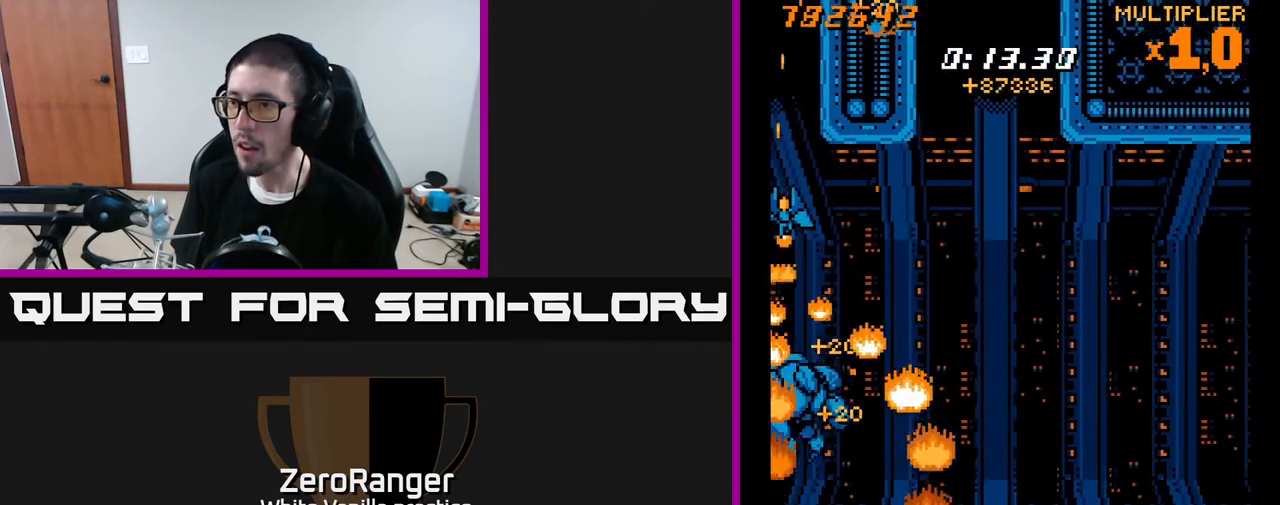
{"buttons": ["X", "DPAD_UP"], "right_stick": "center", "events": [[17, "DPAD_LEFT", "up"], [200, "DPAD_DOWN", "up"], [367, "DPAD_RIGHT", "down"], [417, "DPAD_UP", "down"], [433, "DPAD_RIGHT", "up"]]}
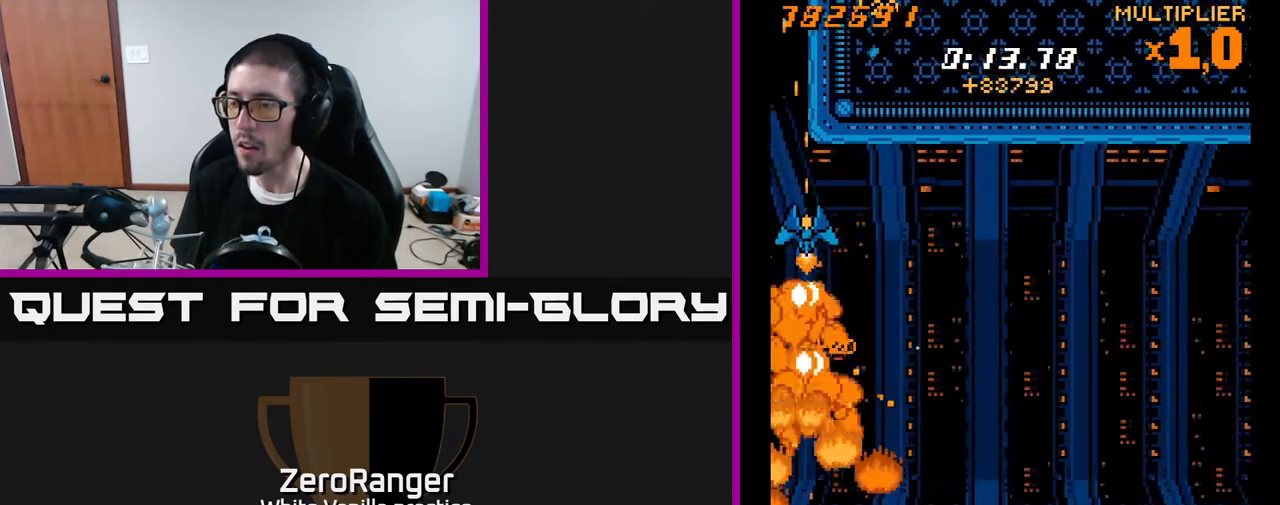
{"buttons": ["X", "DPAD_UP"], "right_stick": "center", "events": [[33, "DPAD_LEFT", "down"], [67, "DPAD_UP", "up"], [150, "DPAD_DOWN", "down"], [150, "DPAD_LEFT", "up"], [183, "DPAD_RIGHT", "down"], [250, "DPAD_DOWN", "up"], [250, "DPAD_RIGHT", "up"], [417, "DPAD_UP", "down"]]}
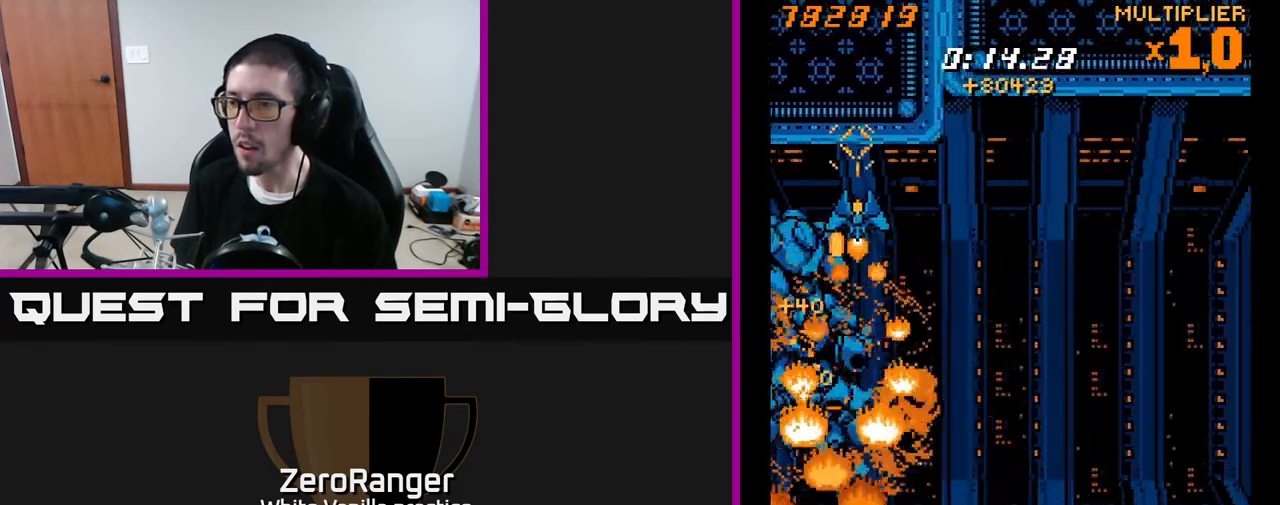
{"buttons": ["X", "DPAD_DOWN"], "right_stick": "center", "events": [[83, "DPAD_LEFT", "down"], [183, "DPAD_UP", "up"], [200, "DPAD_LEFT", "up"], [433, "DPAD_DOWN", "down"]]}
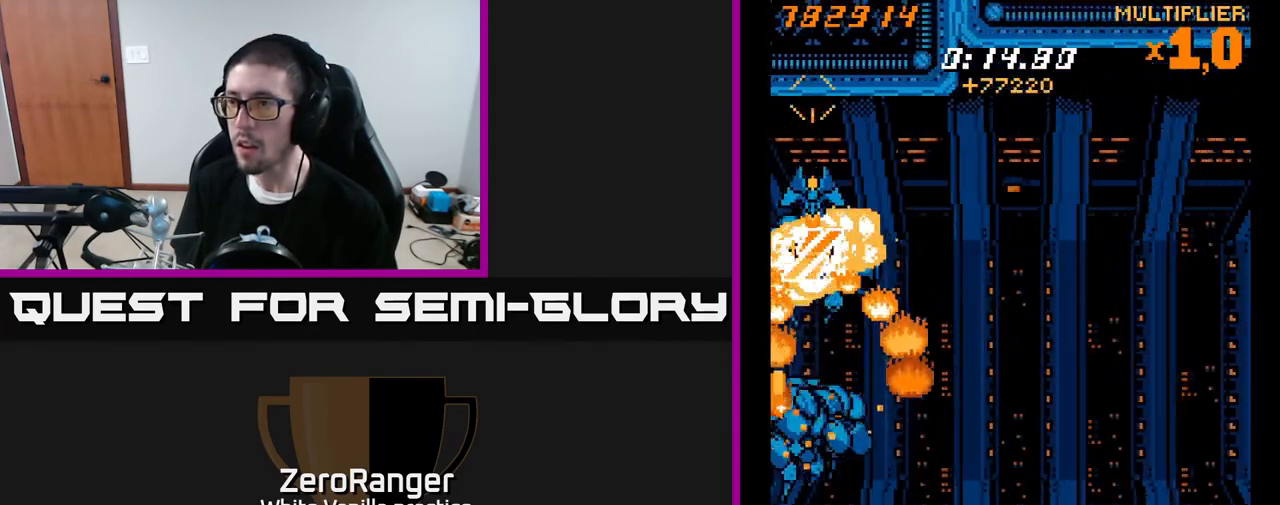
{"buttons": ["X"], "right_stick": "center", "events": [[17, "DPAD_DOWN", "up"], [183, "DPAD_DOWN", "down"], [417, "DPAD_DOWN", "up"]]}
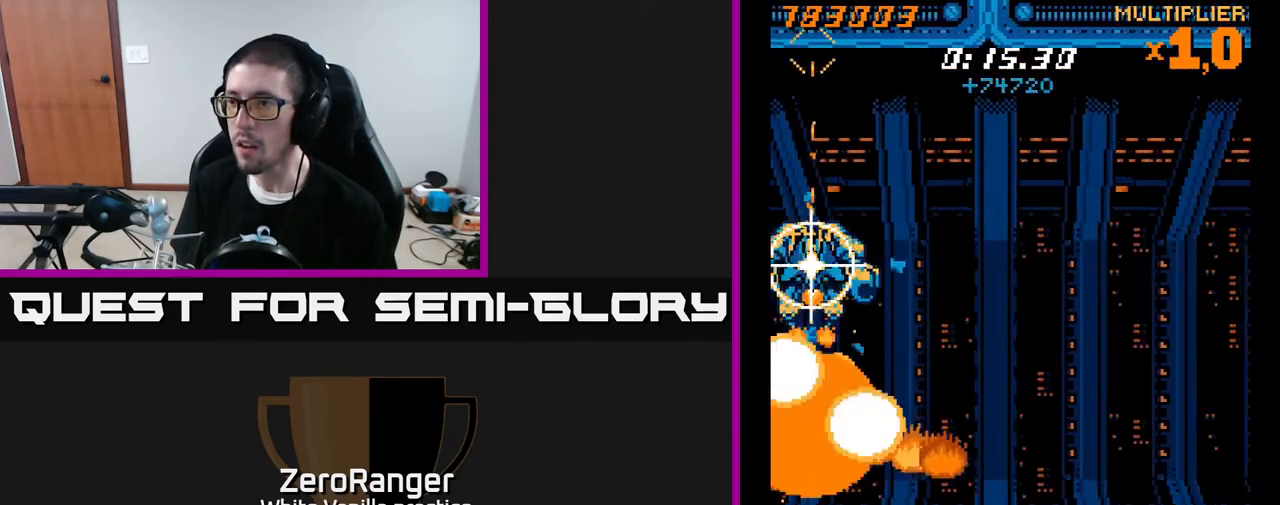
{"buttons": ["A", "DPAD_DOWN", "DPAD_RIGHT"], "right_stick": "center", "events": [[83, "DPAD_DOWN", "down"], [183, "DPAD_DOWN", "up"], [183, "DPAD_RIGHT", "down"], [217, "DPAD_UP", "down"], [300, "A", "down"], [333, "DPAD_UP", "up"], [350, "X", "up"], [483, "DPAD_DOWN", "down"]]}
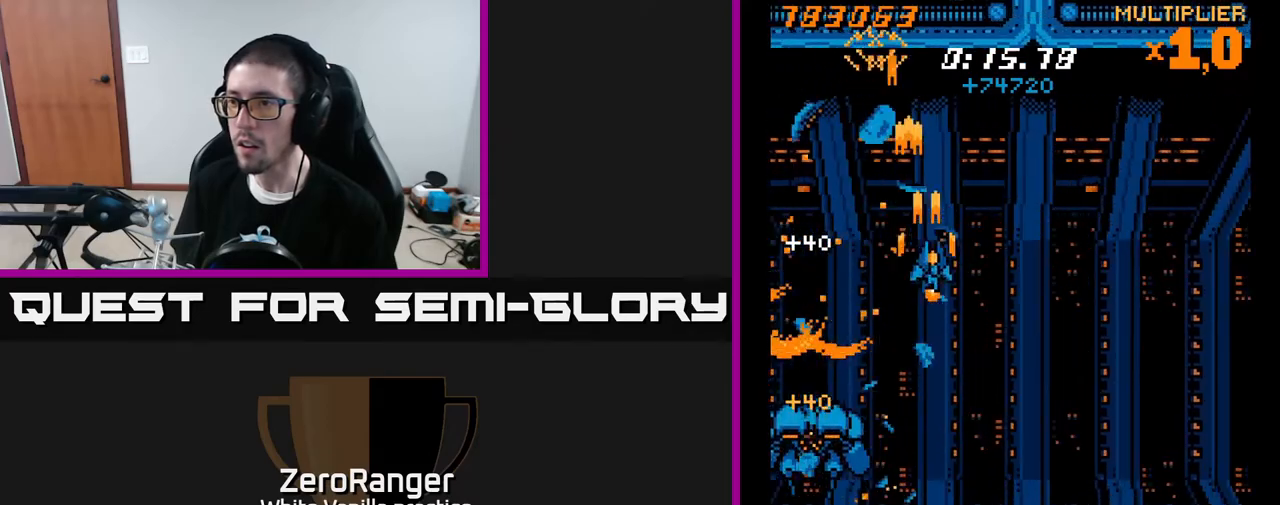
{"buttons": ["A", "DPAD_RIGHT"], "right_stick": "center", "events": [[467, "DPAD_DOWN", "up"]]}
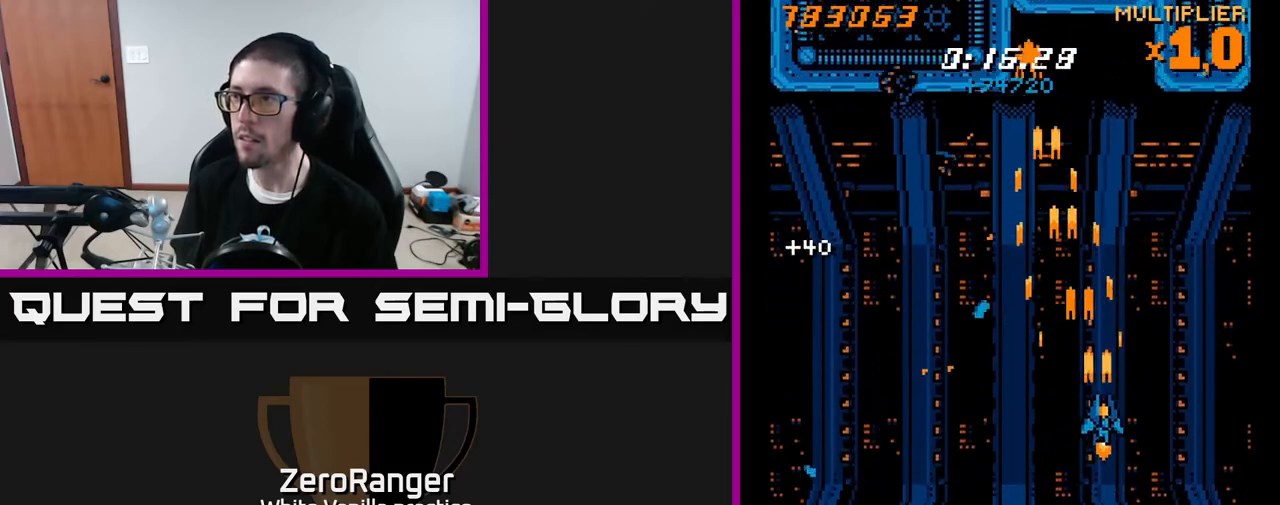
{"buttons": ["A", "DPAD_UP"], "right_stick": "center", "events": [[83, "DPAD_RIGHT", "up"], [117, "DPAD_UP", "down"], [350, "DPAD_LEFT", "down"], [450, "DPAD_LEFT", "up"]]}
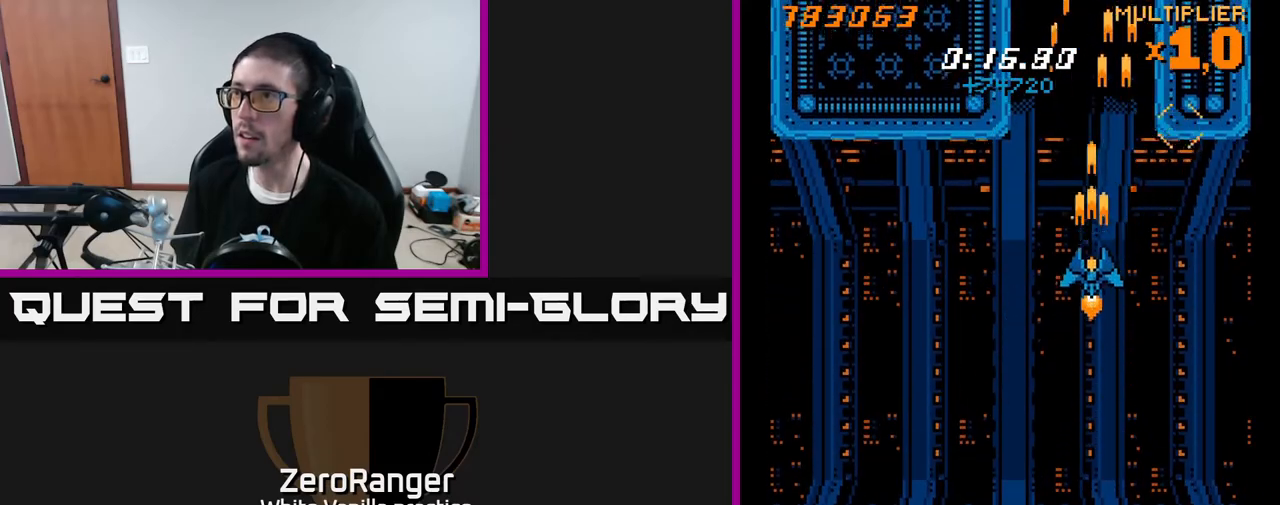
{"buttons": ["A"], "right_stick": "center", "events": [[67, "DPAD_UP", "up"], [267, "DPAD_LEFT", "down"], [350, "DPAD_LEFT", "up"]]}
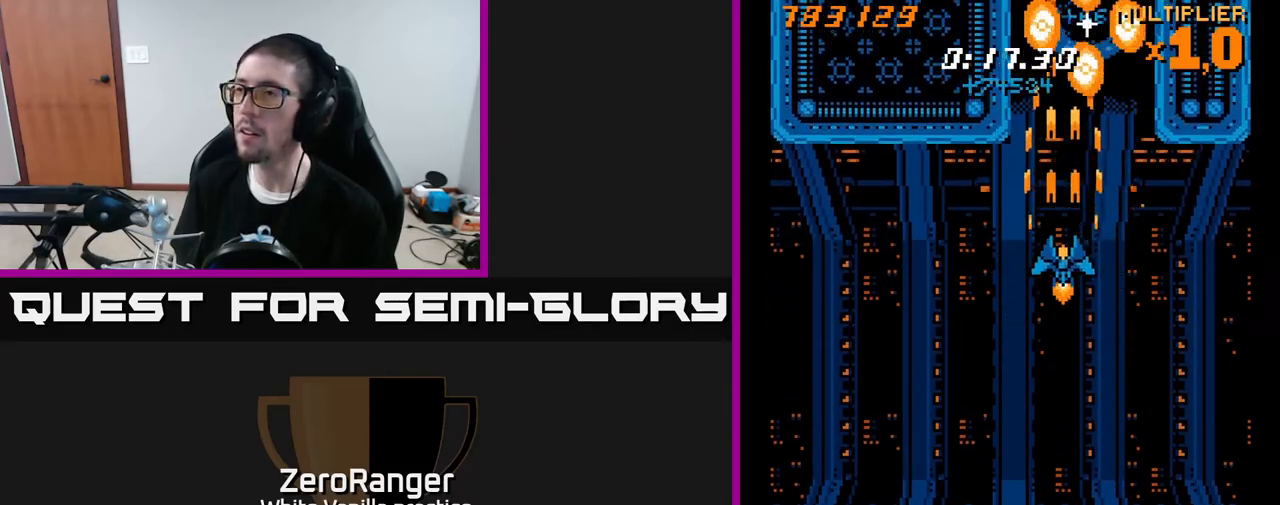
{"buttons": ["A", "DPAD_DOWN"], "right_stick": "center", "events": [[150, "DPAD_DOWN", "down"], [250, "DPAD_DOWN", "up"], [450, "DPAD_DOWN", "down"]]}
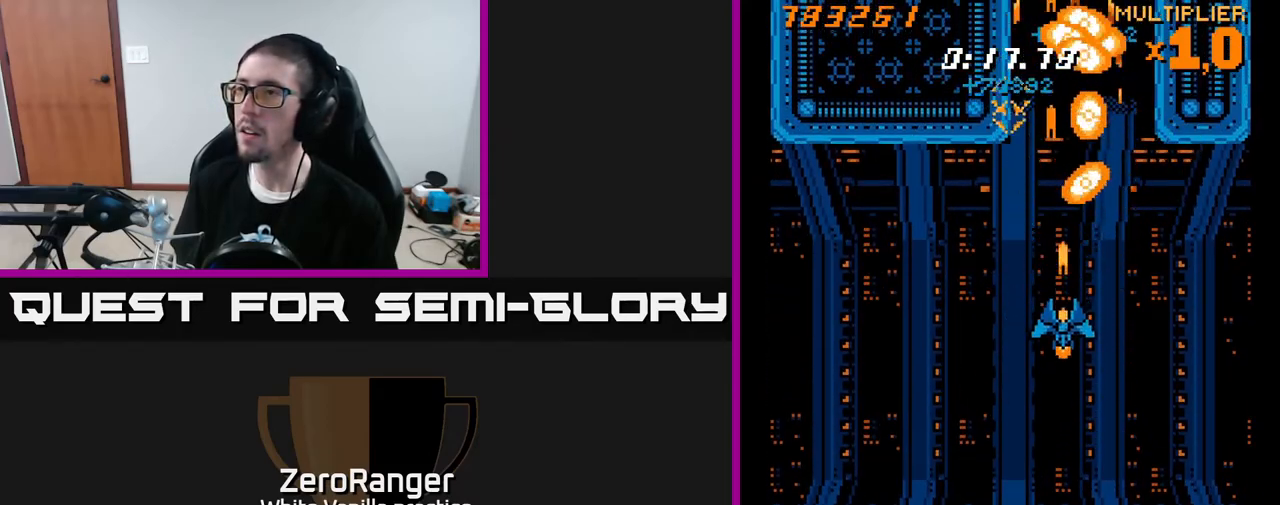
{"buttons": ["A", "DPAD_DOWN"], "right_stick": "center", "events": [[50, "DPAD_DOWN", "up"], [267, "DPAD_DOWN", "down"], [350, "DPAD_DOWN", "up"], [500, "DPAD_DOWN", "down"]]}